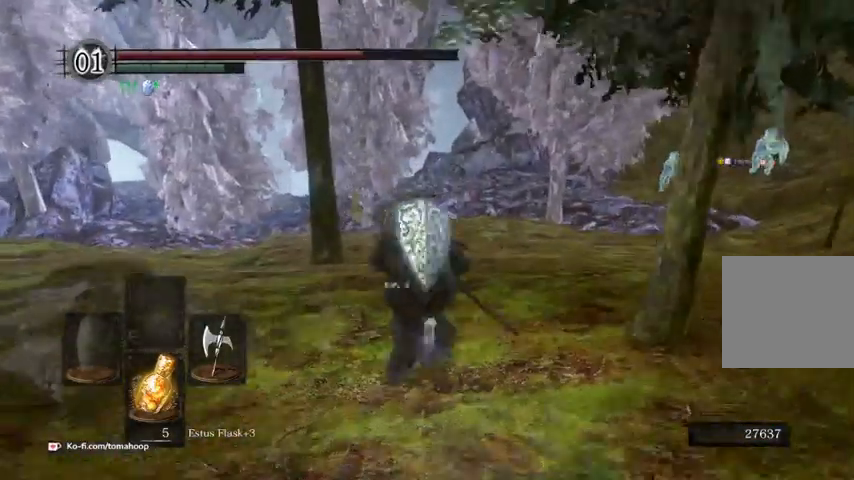
Gameplay with a controller (Xbox layout); each line is a JSON object with the inputs held at the frame after it. "events" lists button and stick changes between this image and that frame as [ms after this image, input, new state], when the widget could be followed in between.
{"buttons": ["A"], "left_stick": "up", "right_stick": "center", "events": [[233, "START", "down"], [333, "START", "up"], [433, "DPAD_RIGHT", "down"], [467, "A", "down"], [500, "DPAD_RIGHT", "up"]]}
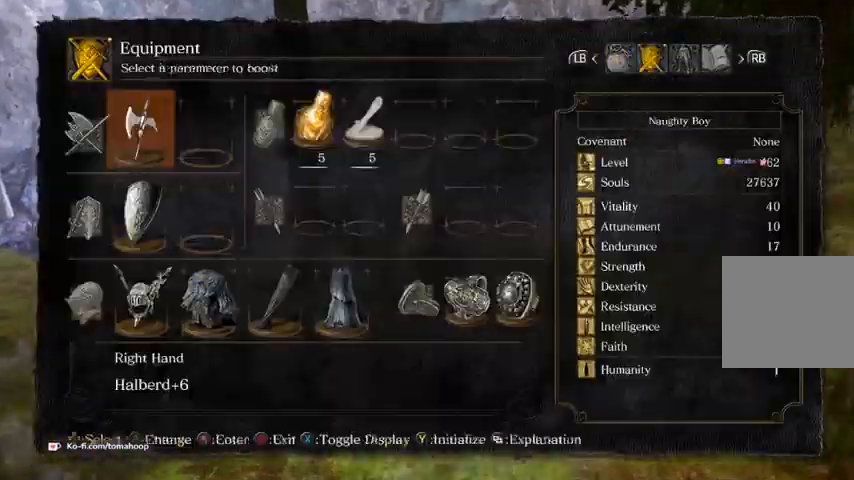
{"buttons": [], "left_stick": "up", "right_stick": "center", "events": [[67, "A", "up"], [133, "A", "down"], [267, "A", "up"], [267, "X", "down"], [333, "X", "up"], [433, "A", "down"], [467, "A", "up"]]}
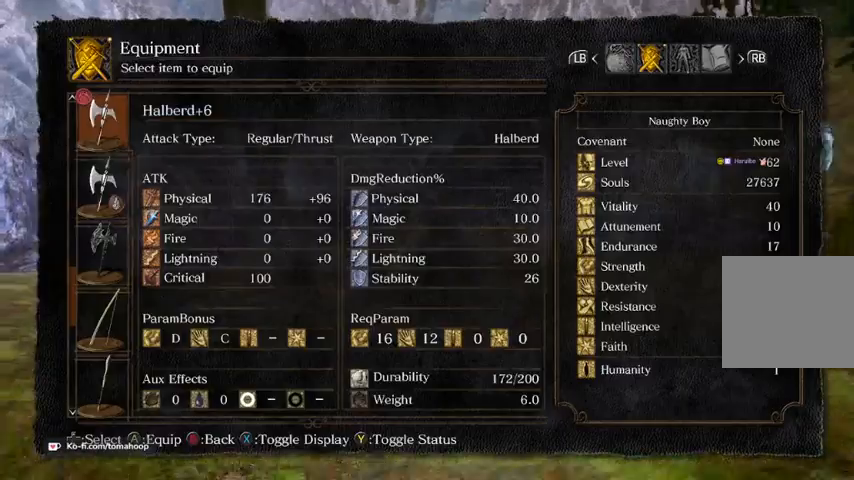
{"buttons": ["A", "DPAD_DOWN"], "left_stick": "up", "right_stick": "center", "events": [[433, "DPAD_DOWN", "down"], [500, "A", "down"]]}
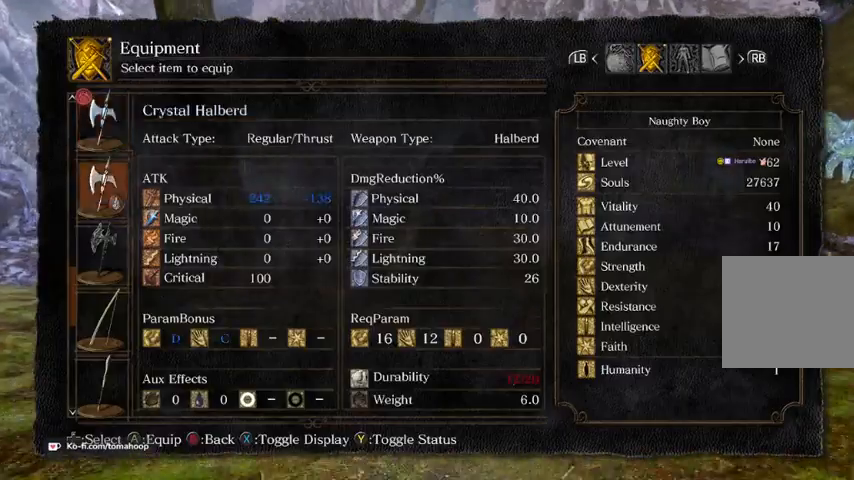
{"buttons": ["B"], "left_stick": "up", "right_stick": "center", "events": [[33, "DPAD_DOWN", "up"], [67, "A", "up"], [133, "B", "down"], [233, "B", "up"], [333, "B", "down"], [367, "B", "up"], [433, "B", "down"]]}
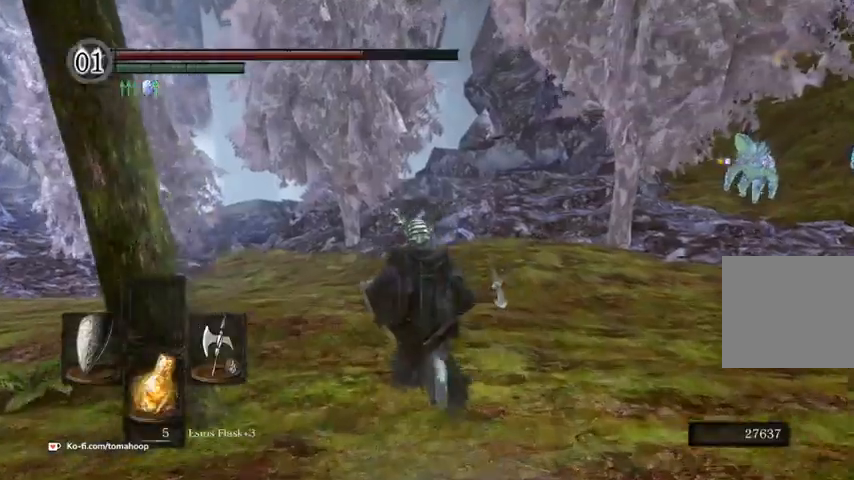
{"buttons": ["B"], "left_stick": "up", "right_stick": "center", "events": [[67, "Y", "down"], [167, "Y", "up"]]}
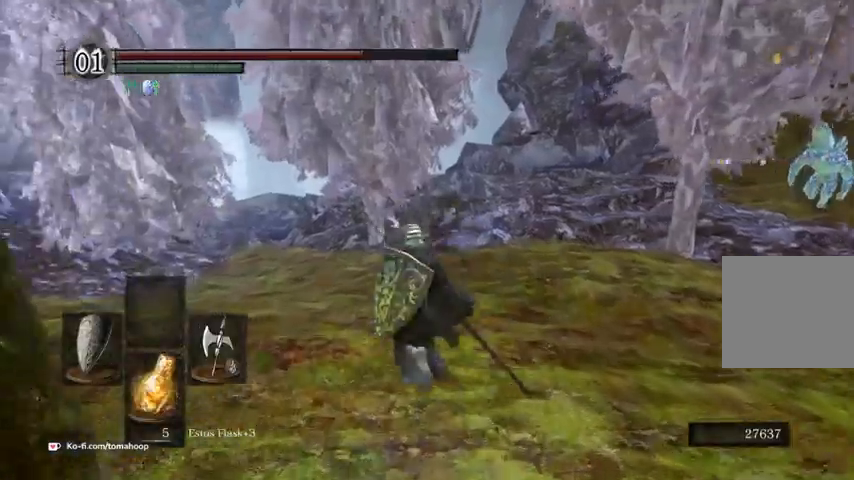
{"buttons": ["B"], "left_stick": "up", "right_stick": "center", "events": []}
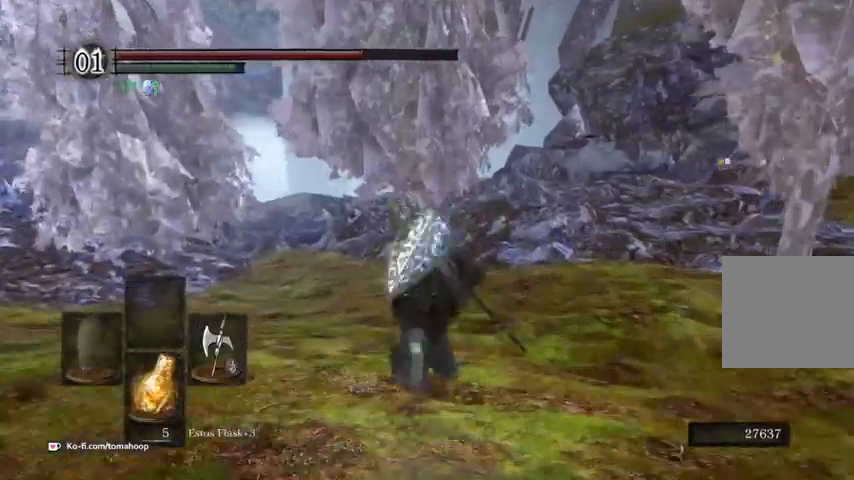
{"buttons": ["B"], "left_stick": "up", "right_stick": "center", "events": []}
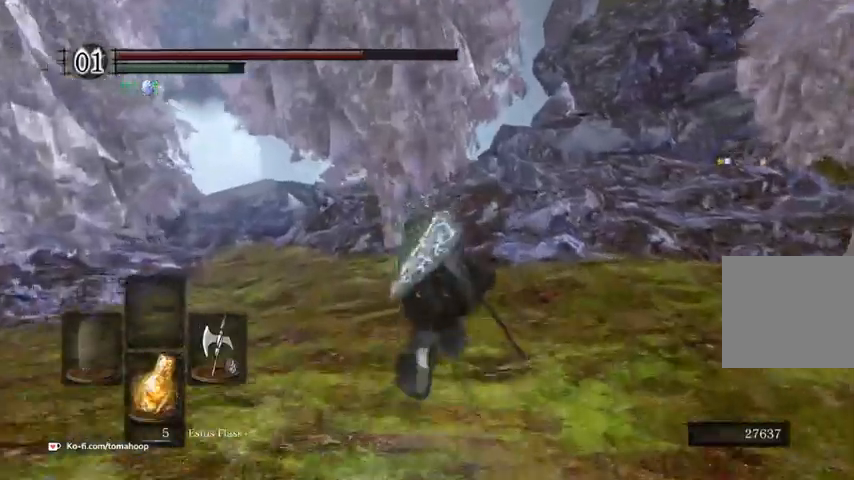
{"buttons": ["B"], "left_stick": "up", "right_stick": "center", "events": []}
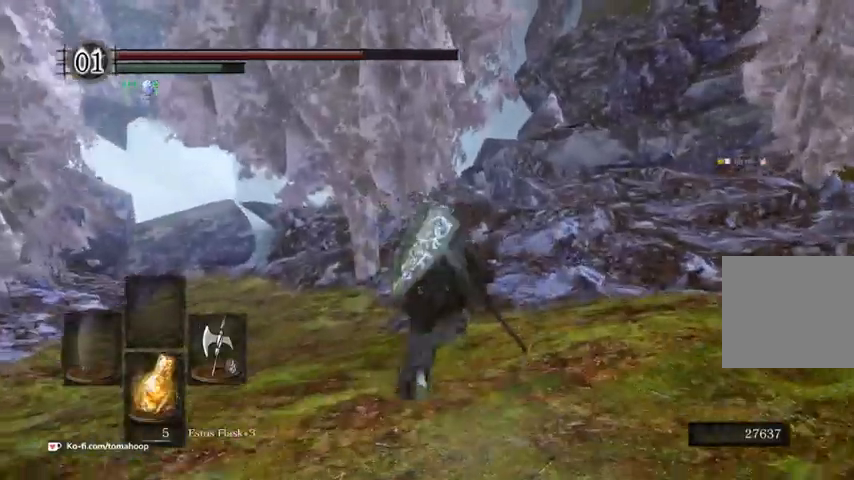
{"buttons": ["B"], "left_stick": "up", "right_stick": "left", "events": [[400, "right_stick", "left"]]}
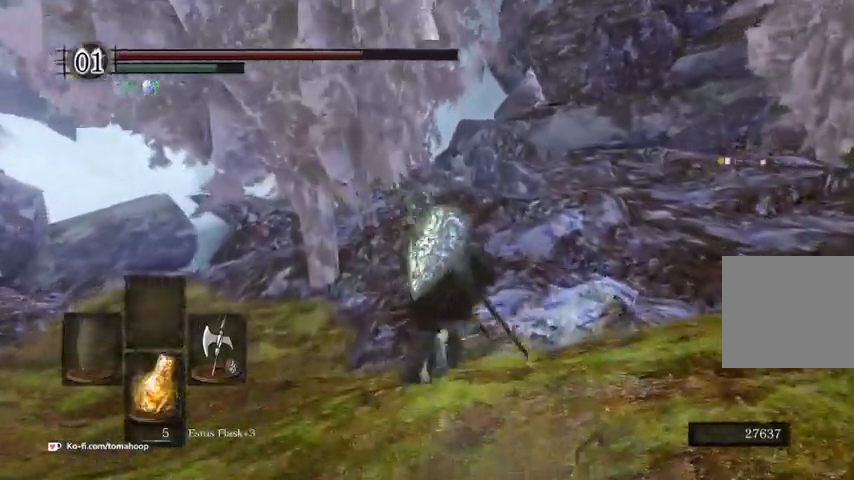
{"buttons": ["B"], "left_stick": "up", "right_stick": "left", "events": [[200, "R1", "down"], [300, "R1", "up"]]}
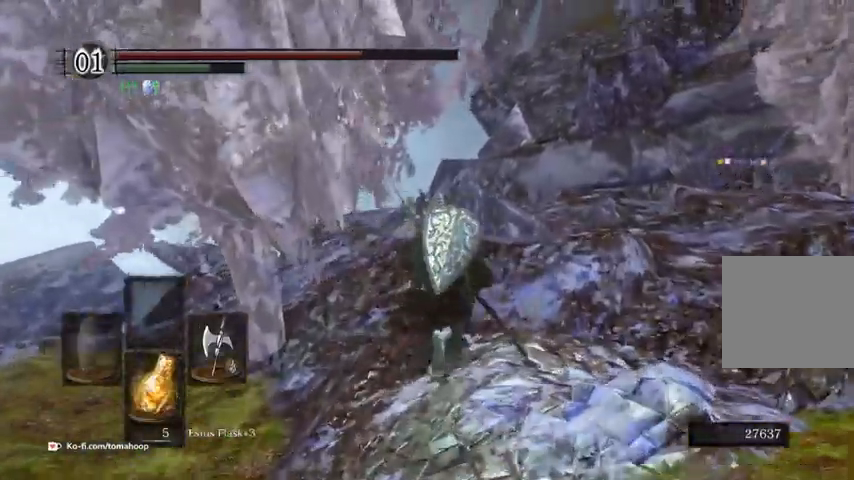
{"buttons": ["B"], "left_stick": "up", "right_stick": "down-left", "events": [[233, "right_stick", "down-left"]]}
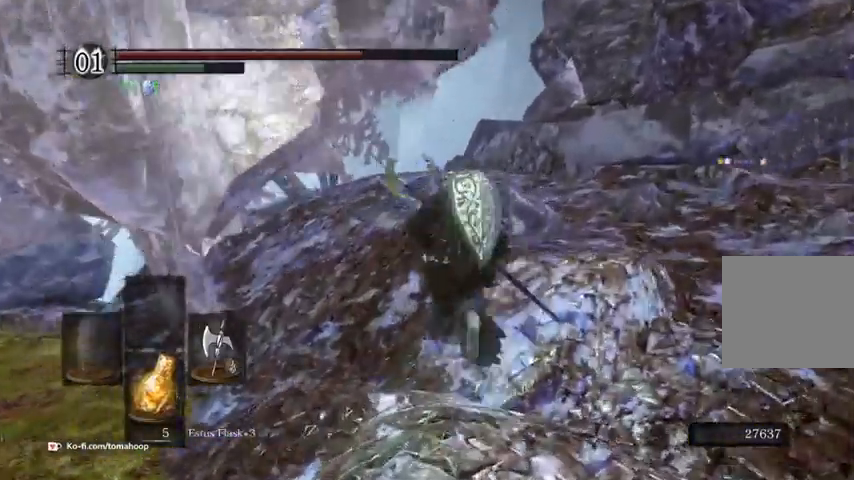
{"buttons": ["B"], "left_stick": "up-right", "right_stick": "down-left", "events": [[200, "left_stick", "up-right"]]}
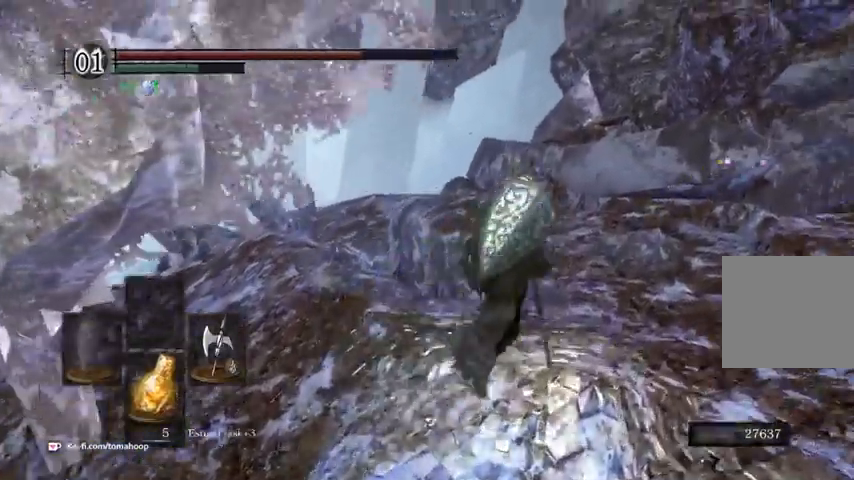
{"buttons": ["B"], "left_stick": "up", "right_stick": "down-left", "events": [[400, "left_stick", "up"]]}
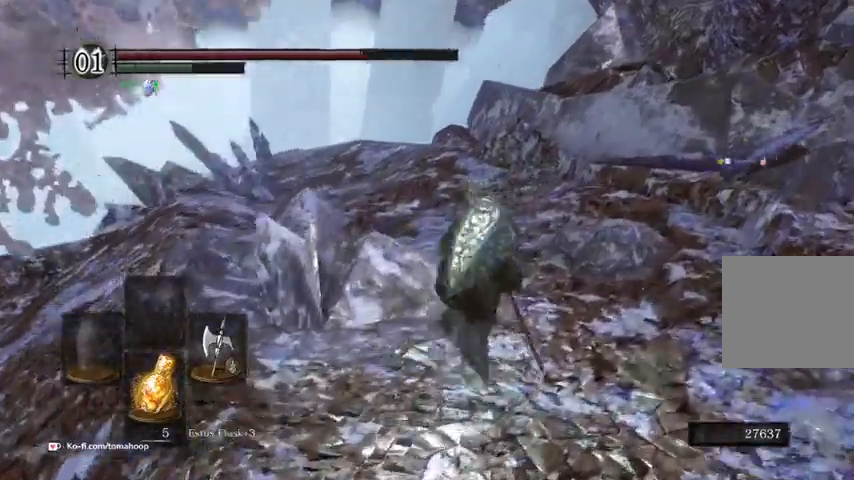
{"buttons": ["B"], "left_stick": "up", "right_stick": "down-left", "events": []}
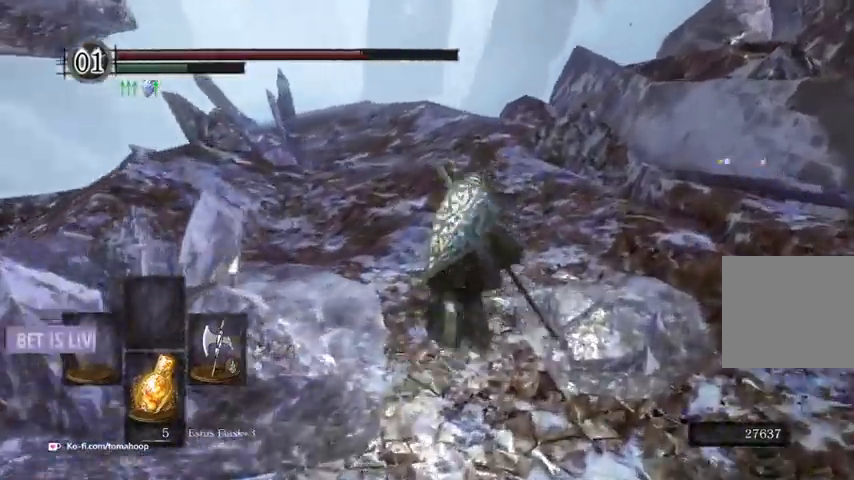
{"buttons": ["B"], "left_stick": "up", "right_stick": "center", "events": [[333, "right_stick", "center"]]}
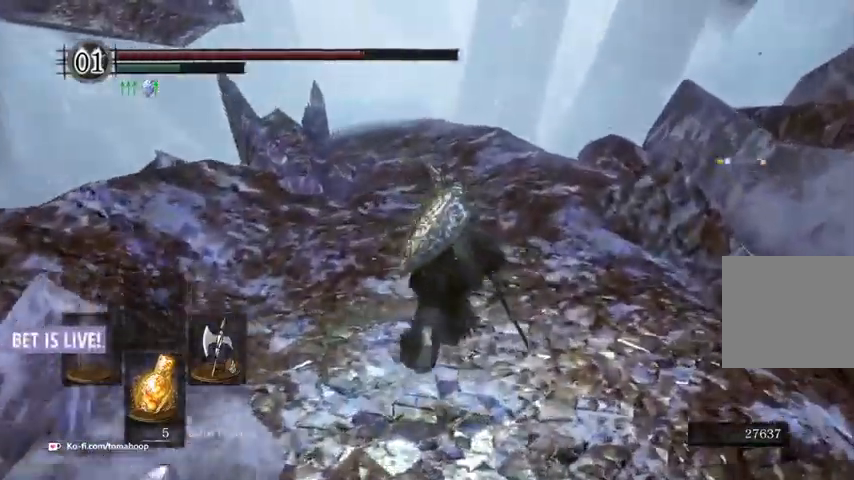
{"buttons": ["B"], "left_stick": "up", "right_stick": "center", "events": []}
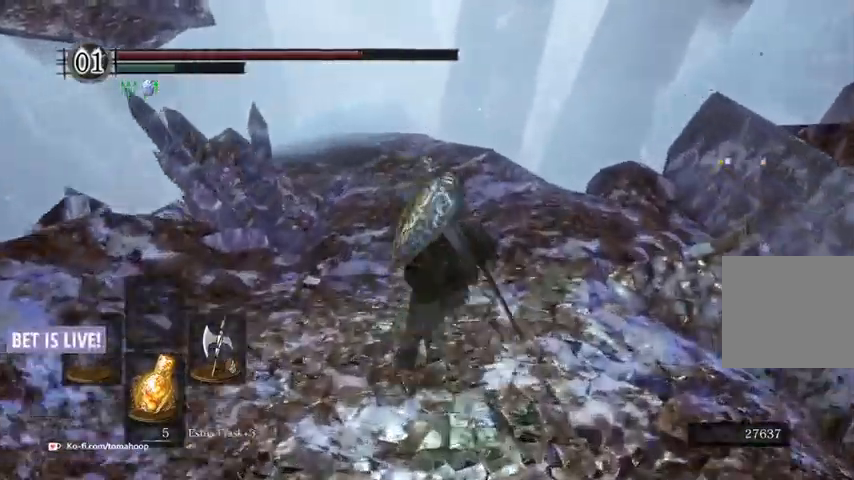
{"buttons": ["B"], "left_stick": "up", "right_stick": "down-left", "events": [[467, "right_stick", "down-left"]]}
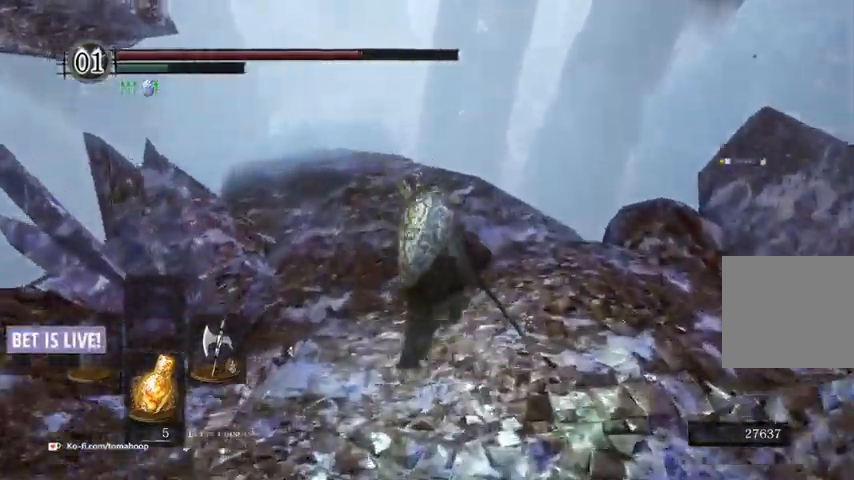
{"buttons": ["B"], "left_stick": "up", "right_stick": "down-left", "events": []}
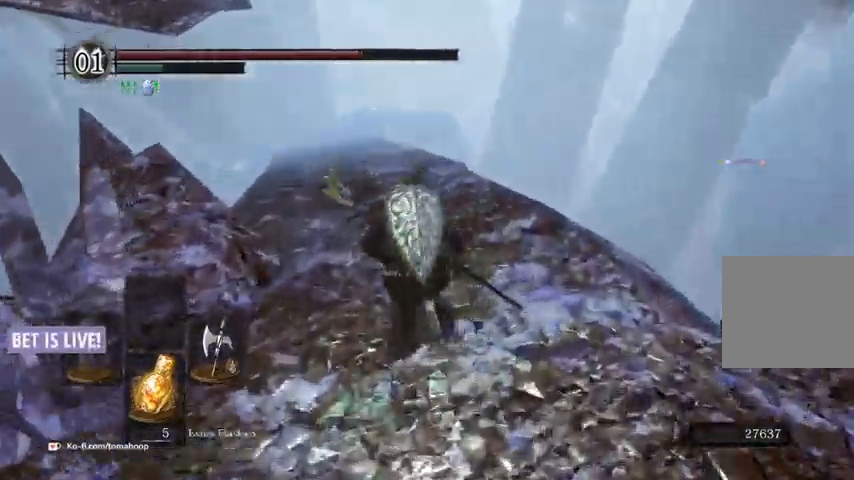
{"buttons": ["B"], "left_stick": "up", "right_stick": "center", "events": [[367, "right_stick", "center"]]}
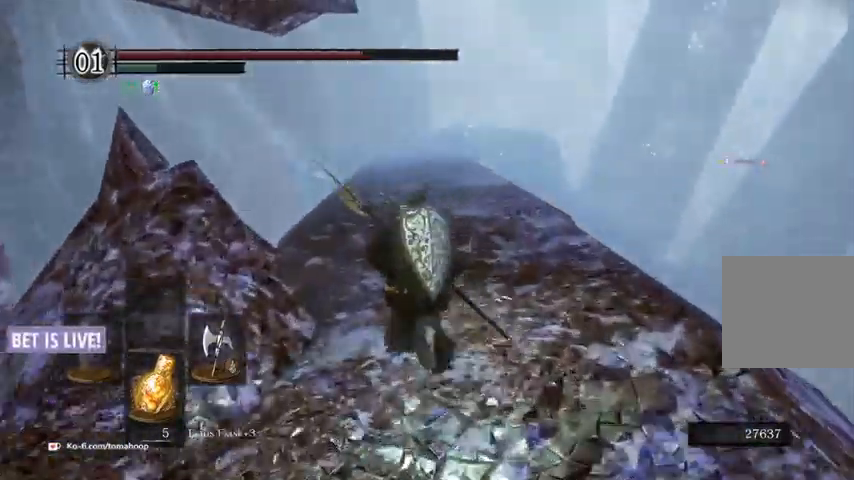
{"buttons": ["B"], "left_stick": "up", "right_stick": "center", "events": []}
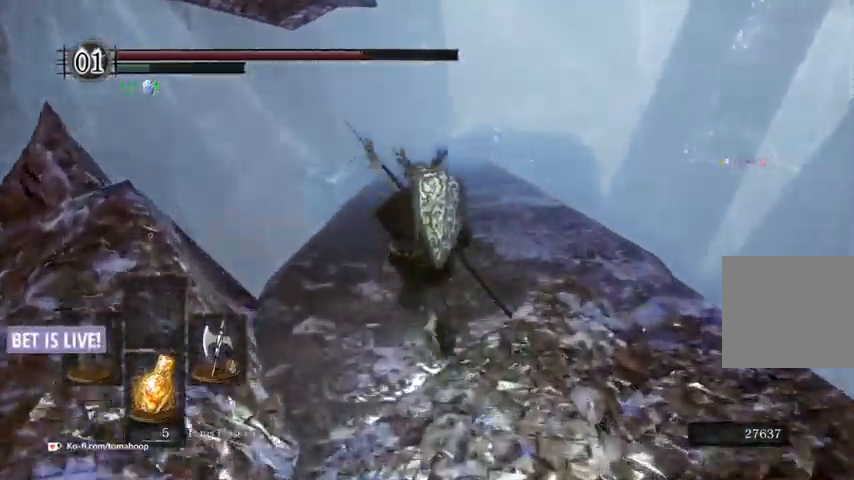
{"buttons": ["B"], "left_stick": "up", "right_stick": "down", "events": [[500, "right_stick", "down"]]}
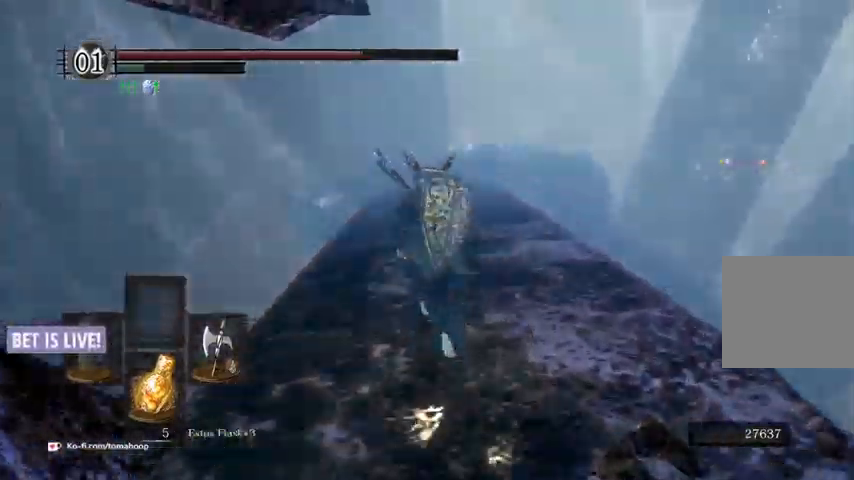
{"buttons": ["B"], "left_stick": "up", "right_stick": "down", "events": []}
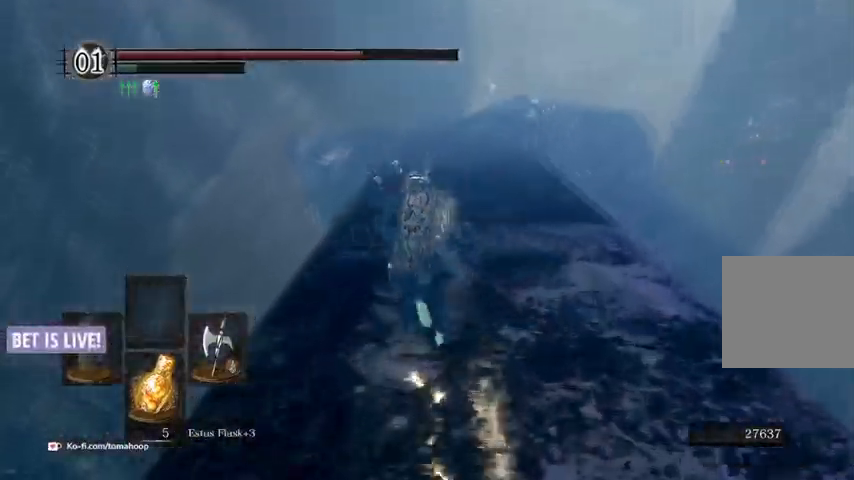
{"buttons": ["B"], "left_stick": "up", "right_stick": "down", "events": []}
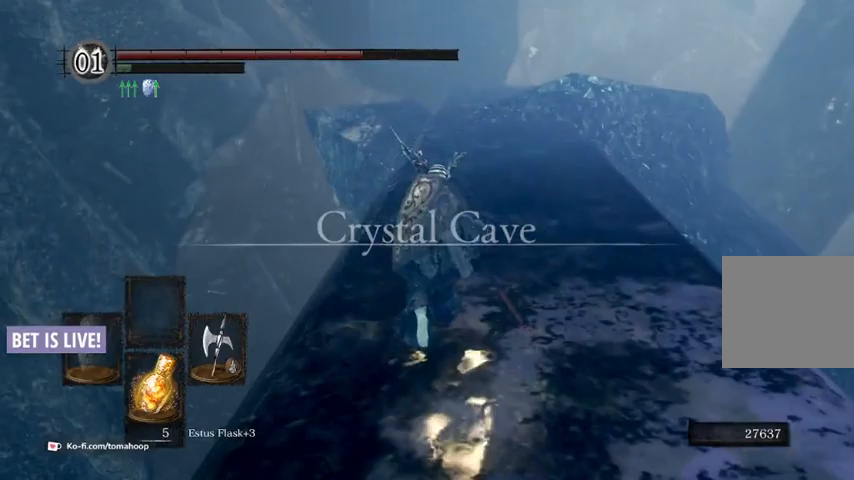
{"buttons": ["B"], "left_stick": "up", "right_stick": "down", "events": []}
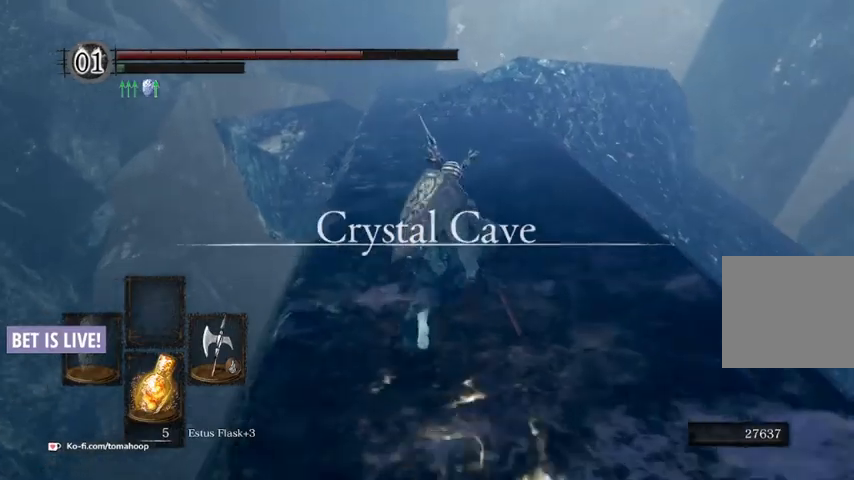
{"buttons": [], "left_stick": "up", "right_stick": "center", "events": [[200, "right_stick", "center"], [333, "B", "up"]]}
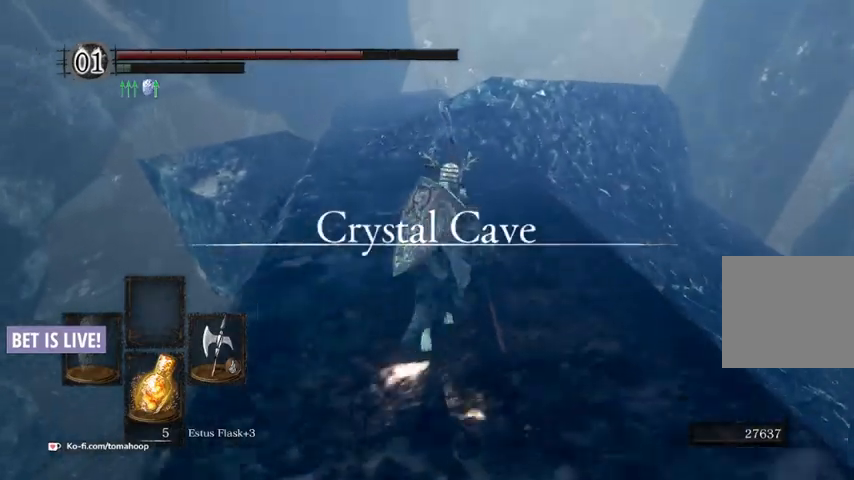
{"buttons": [], "left_stick": "up", "right_stick": "center", "events": []}
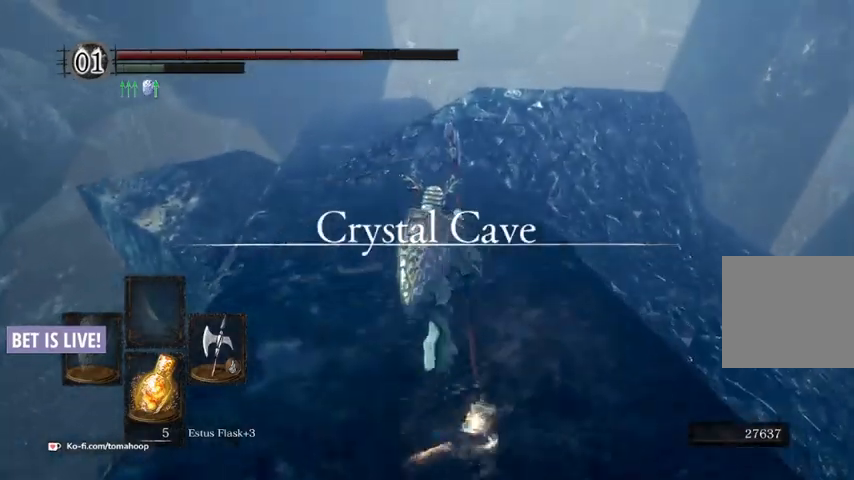
{"buttons": [], "left_stick": "up", "right_stick": "center", "events": []}
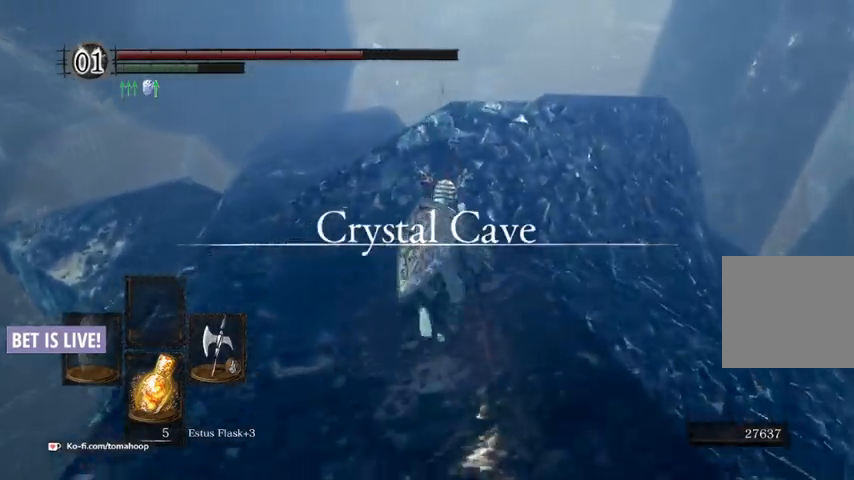
{"buttons": [], "left_stick": "up", "right_stick": "center", "events": []}
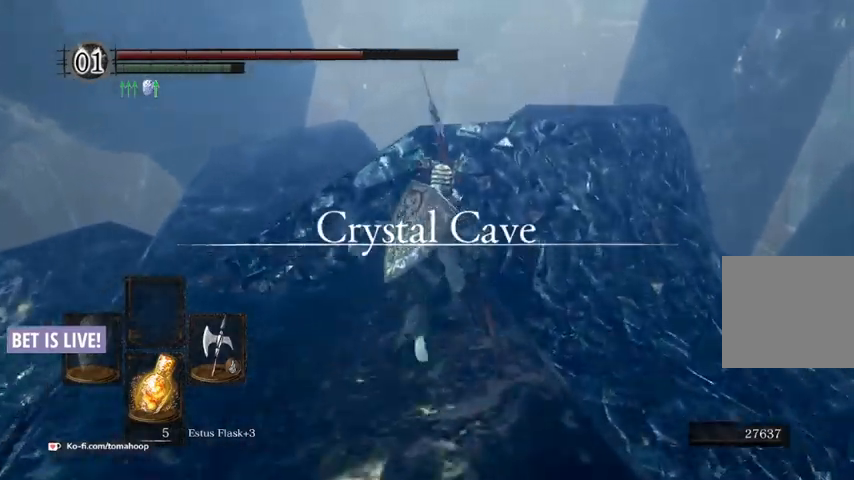
{"buttons": [], "left_stick": "up", "right_stick": "right", "events": [[100, "right_stick", "right"]]}
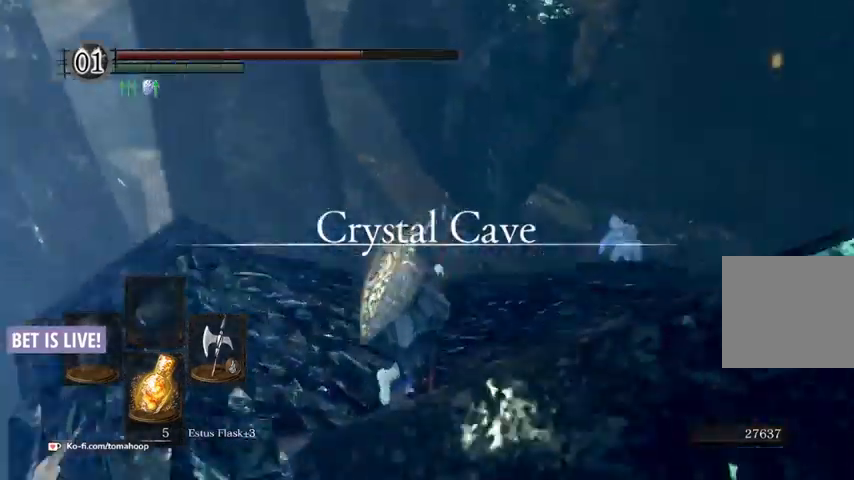
{"buttons": ["B"], "left_stick": "up", "right_stick": "center", "events": [[33, "B", "down"], [233, "right_stick", "center"], [267, "R1", "down"], [333, "R1", "up"]]}